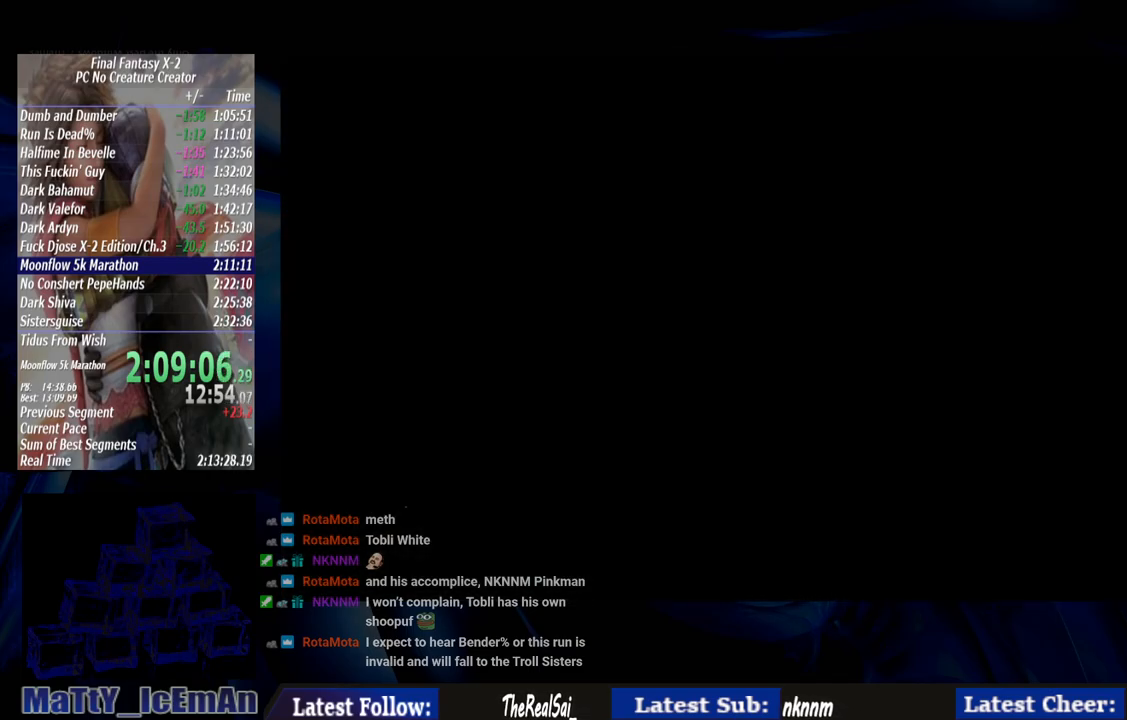
Gameplay with a controller (PlayStation layout); each line is a JSON object with the inputs held at the frame after it. "events" lists button and stick changes between this image and that frame as [ms after this image, input, new state], when the widget could be followed in between. Not read: L2 L3 R3.
{"buttons": [], "left_stick": "center", "right_stick": "center", "events": []}
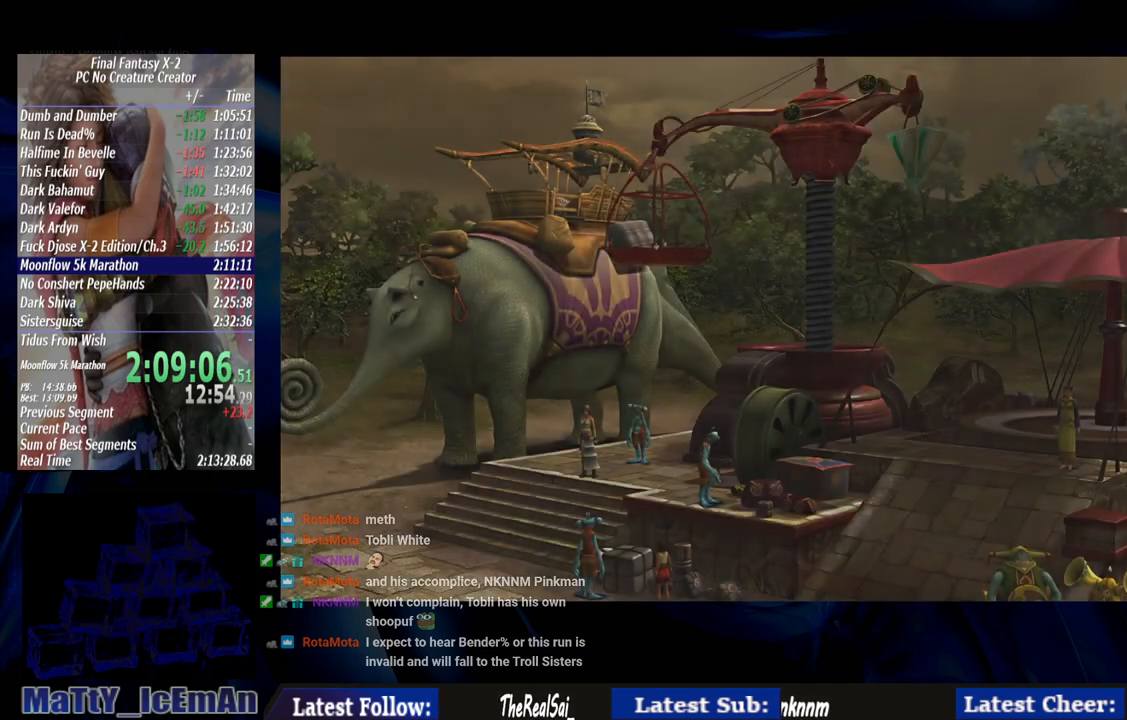
{"buttons": [], "left_stick": "down-left", "right_stick": "center", "events": [[233, "left_stick", "up-left"], [367, "left_stick", "left"], [467, "left_stick", "down-left"]]}
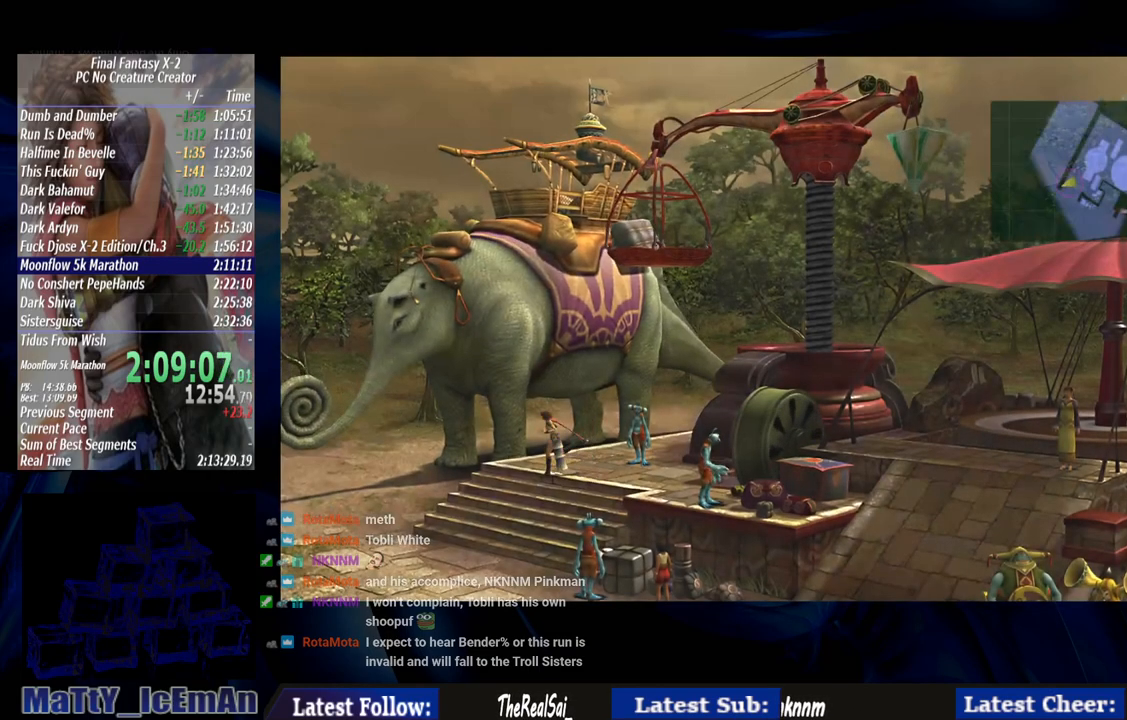
{"buttons": [], "left_stick": "down-left", "right_stick": "center", "events": []}
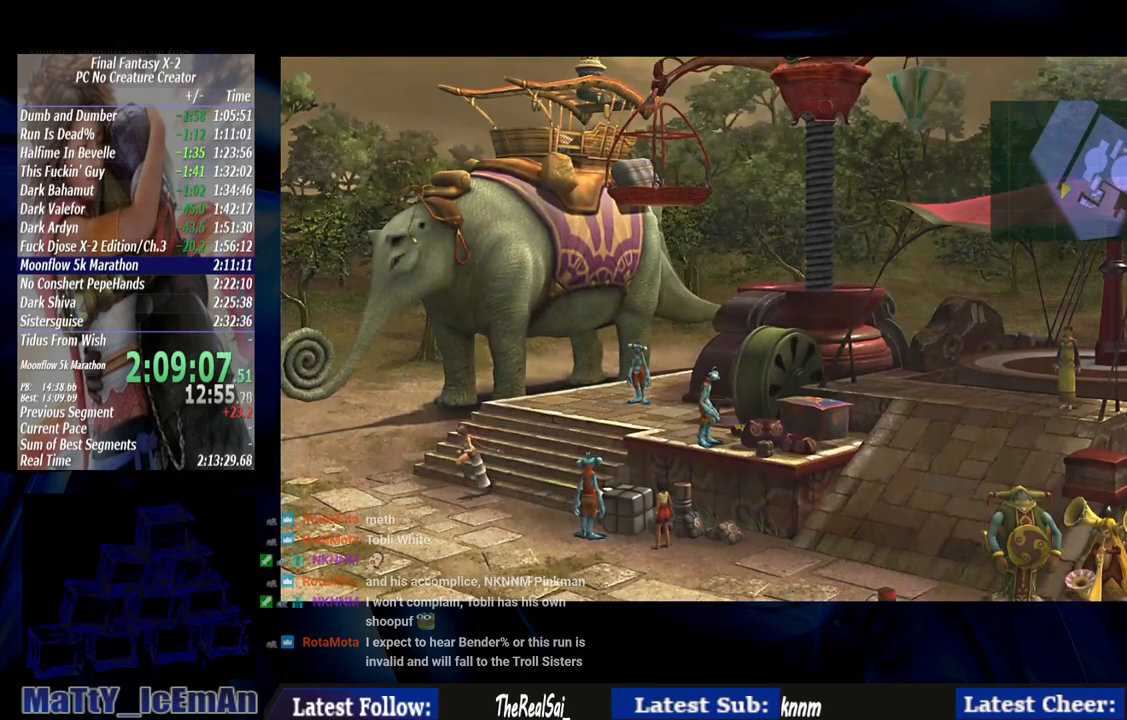
{"buttons": [], "left_stick": "down-left", "right_stick": "center", "events": []}
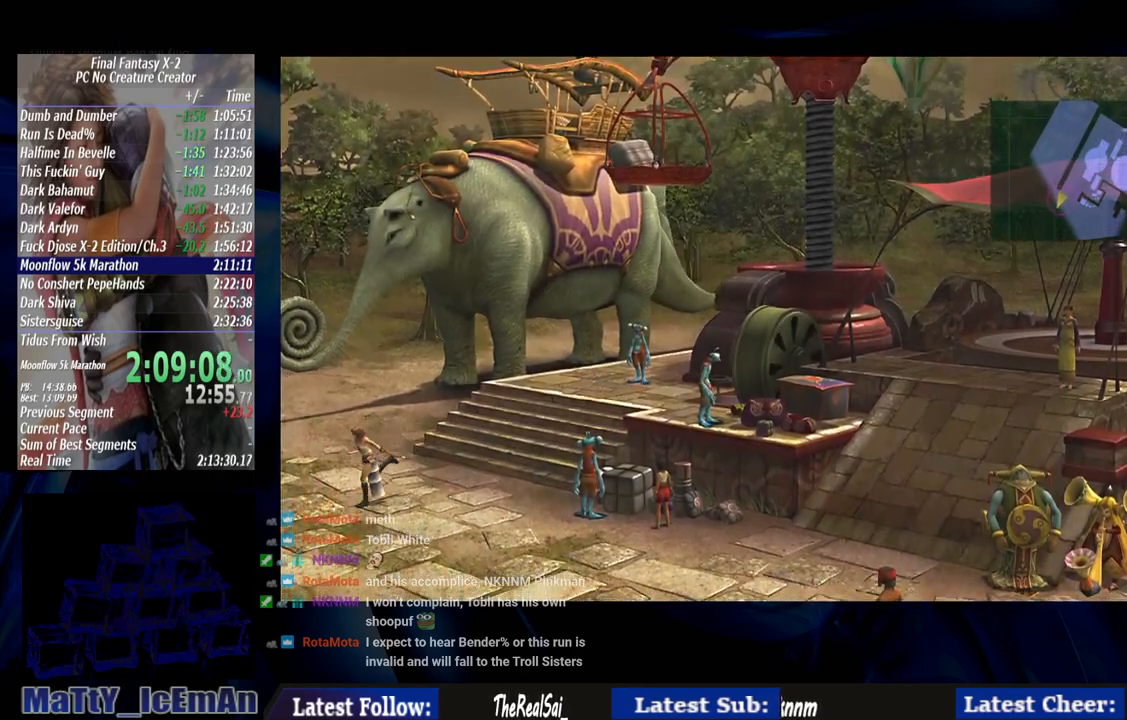
{"buttons": [], "left_stick": "down-left", "right_stick": "center", "events": []}
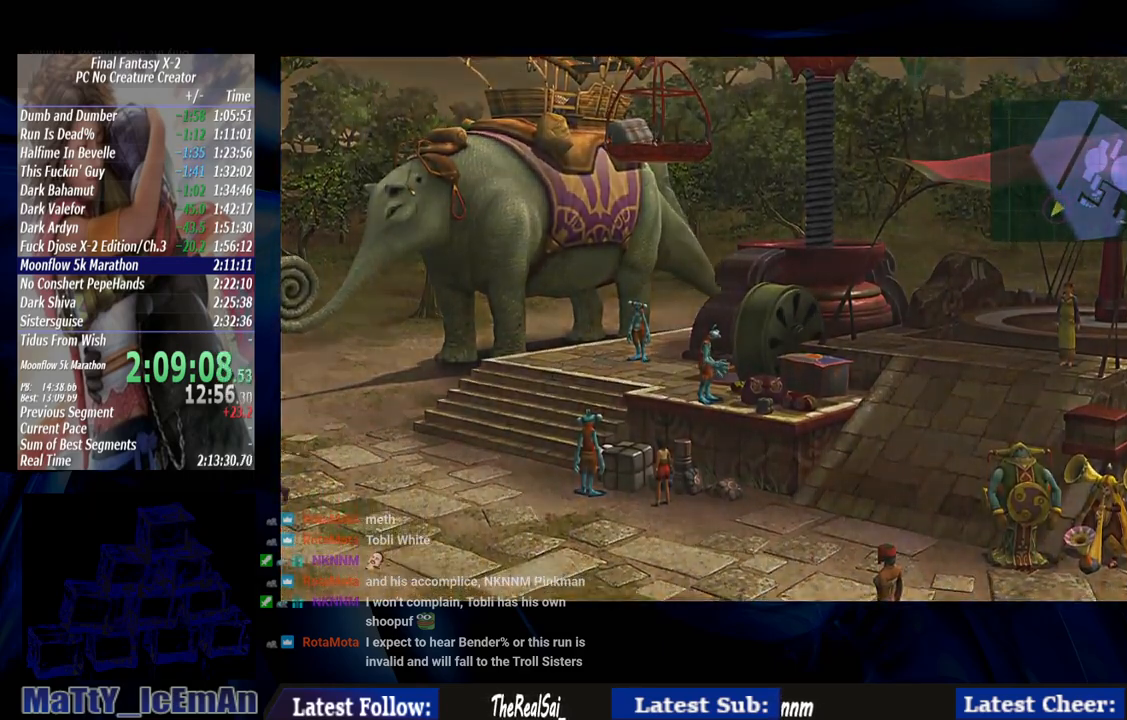
{"buttons": [], "left_stick": "center", "right_stick": "center", "events": [[500, "left_stick", "center"]]}
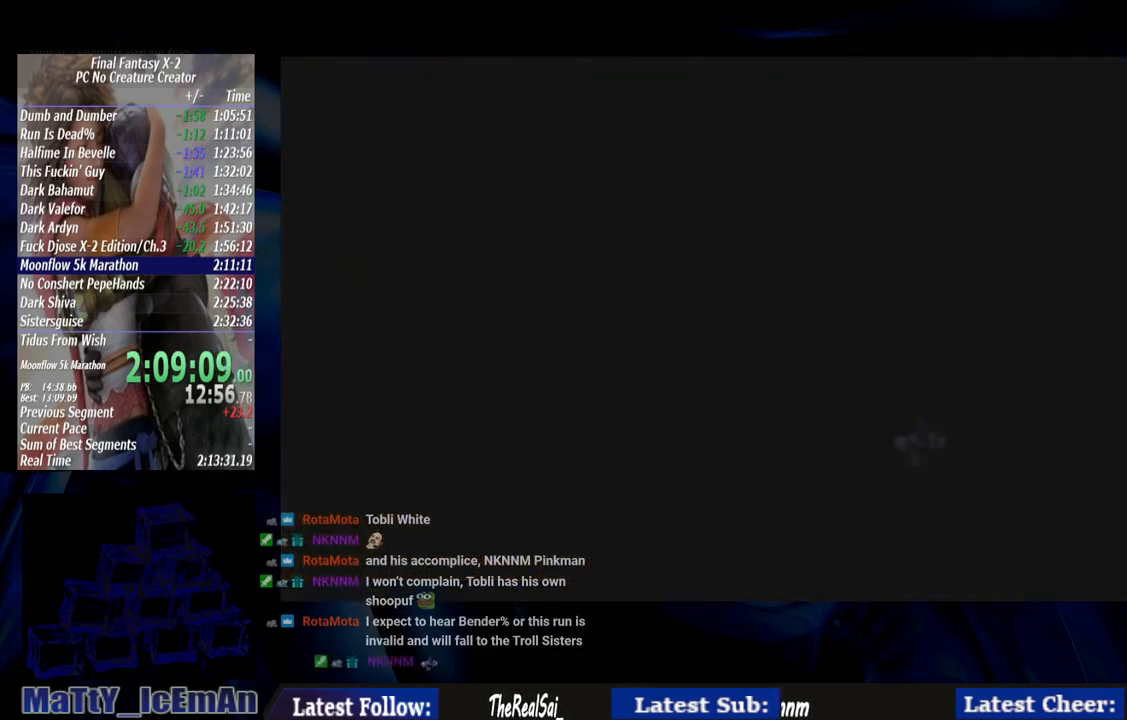
{"buttons": [], "left_stick": "center", "right_stick": "center", "events": []}
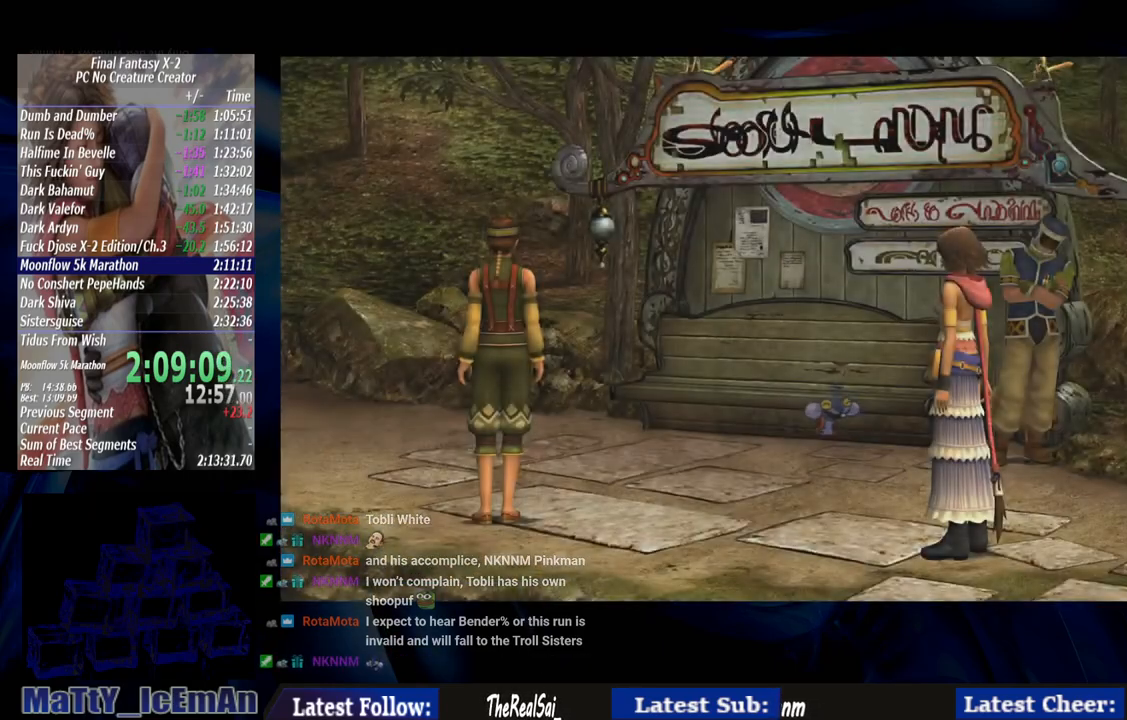
{"buttons": [], "left_stick": "up-left", "right_stick": "center", "events": [[250, "left_stick", "left"], [483, "left_stick", "up-left"]]}
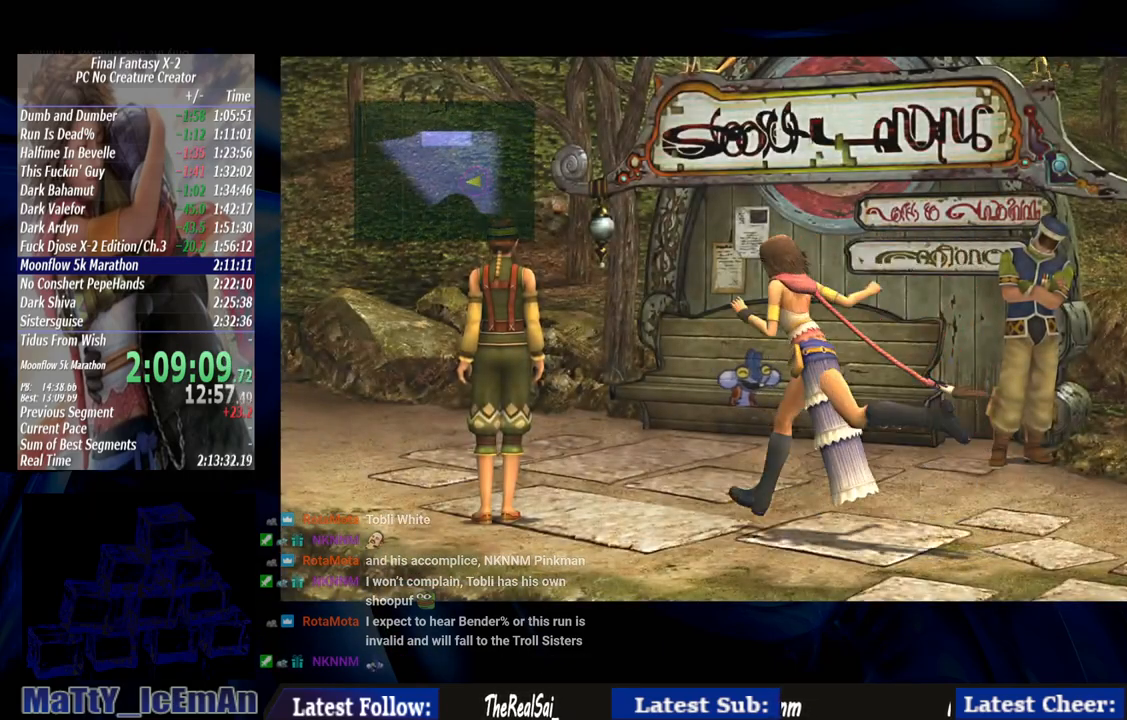
{"buttons": [], "left_stick": "up-left", "right_stick": "center", "events": []}
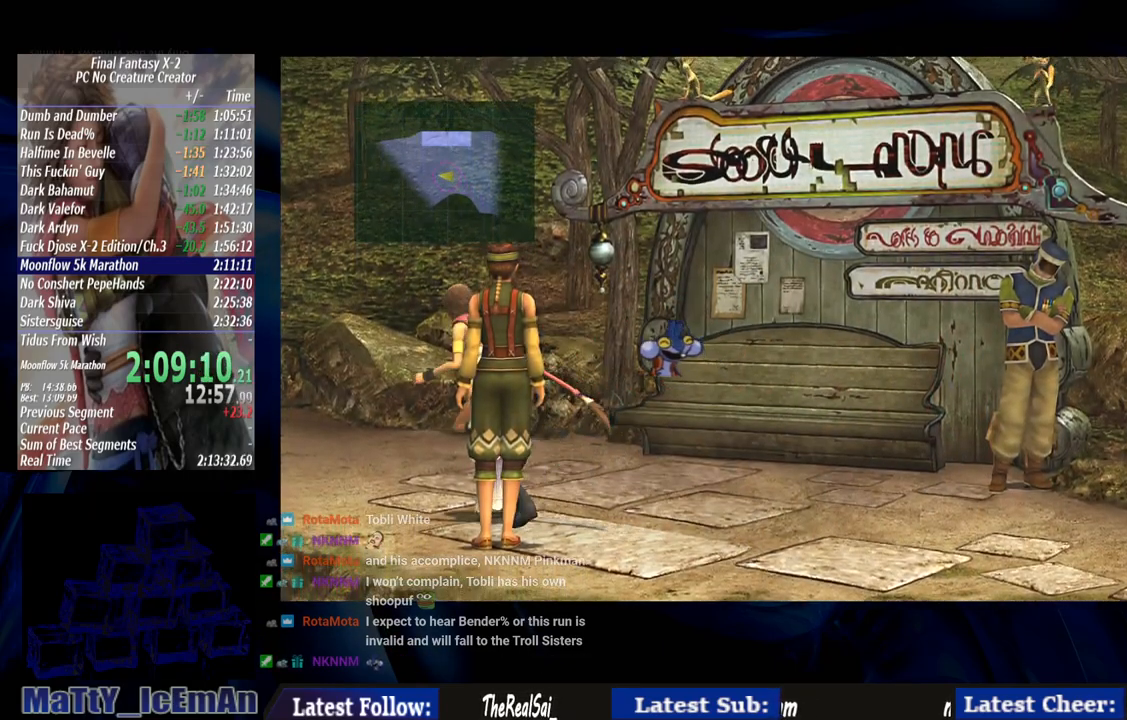
{"buttons": [], "left_stick": "up-left", "right_stick": "center", "events": []}
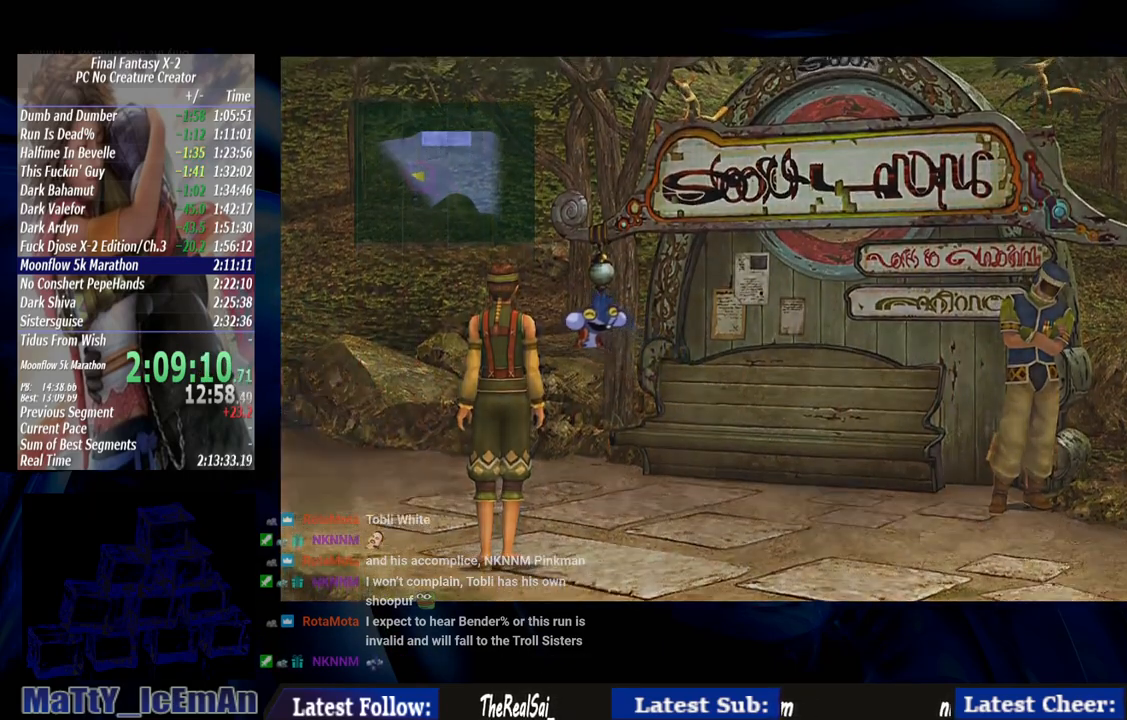
{"buttons": [], "left_stick": "center", "right_stick": "center", "events": [[383, "left_stick", "center"]]}
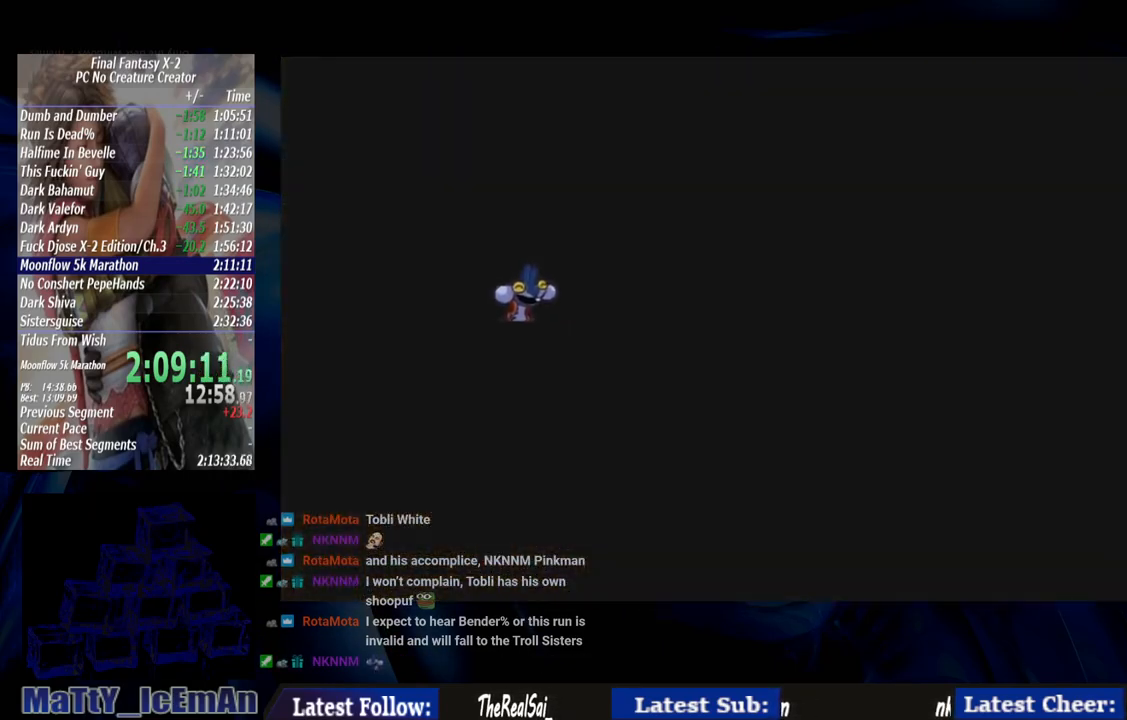
{"buttons": [], "left_stick": "center", "right_stick": "center", "events": []}
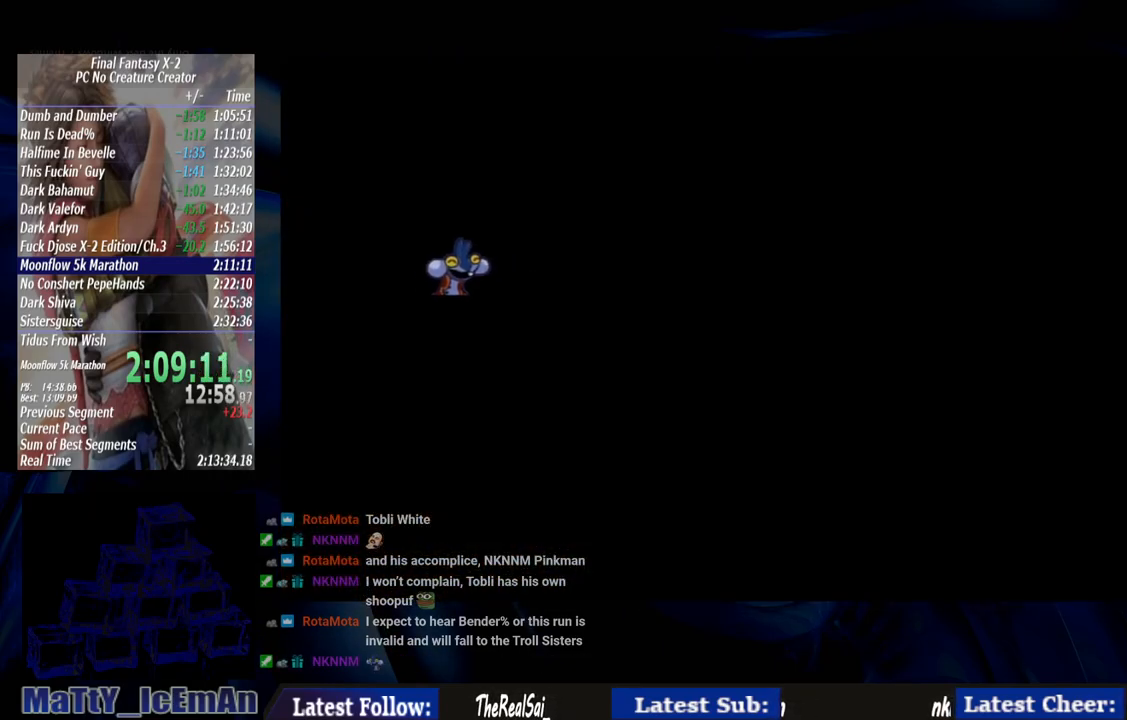
{"buttons": [], "left_stick": "down-left", "right_stick": "center", "events": [[433, "left_stick", "down-left"]]}
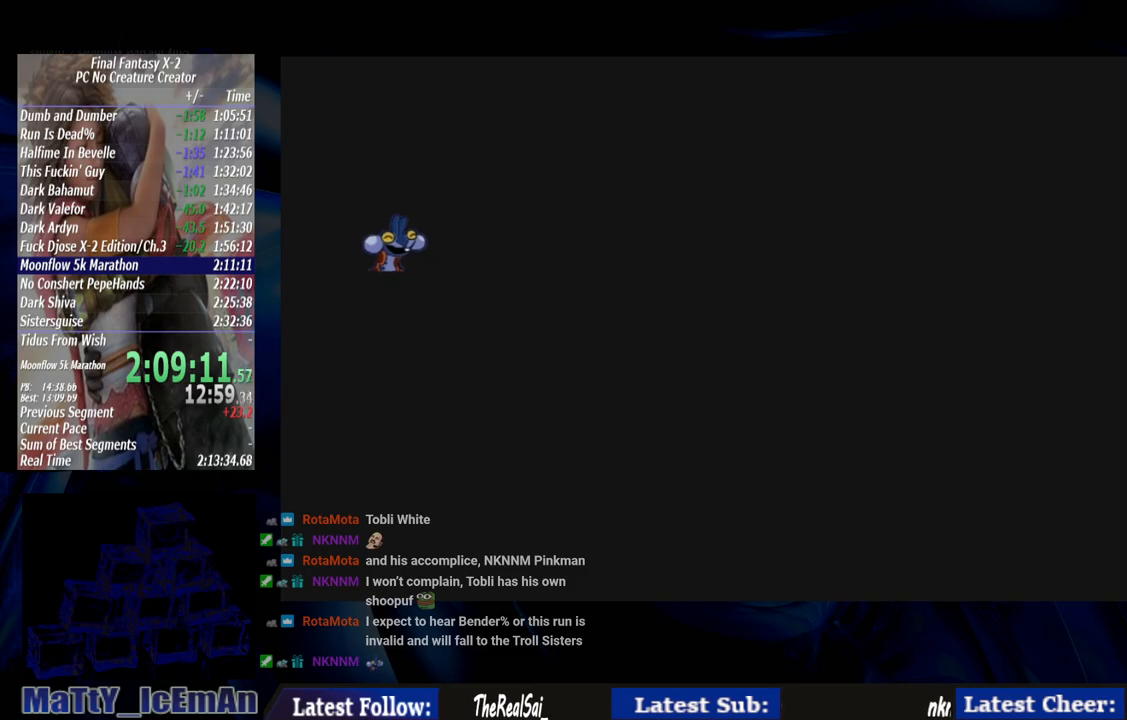
{"buttons": [], "left_stick": "left", "right_stick": "center", "events": [[383, "left_stick", "left"]]}
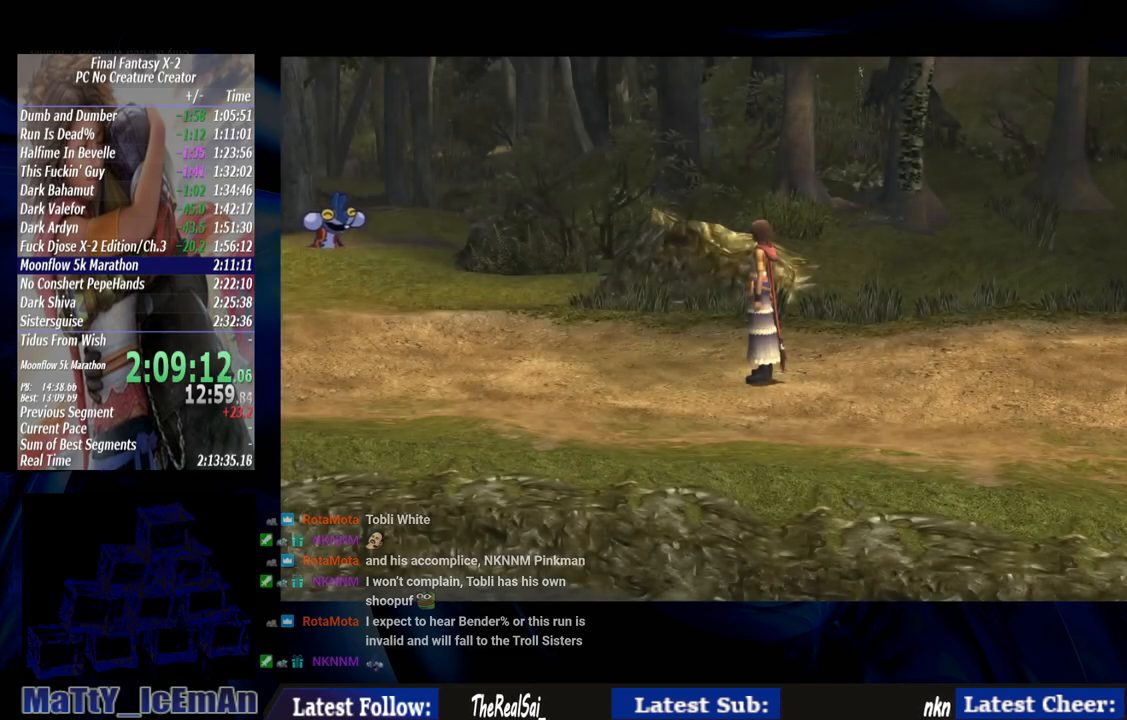
{"buttons": [], "left_stick": "left", "right_stick": "center", "events": []}
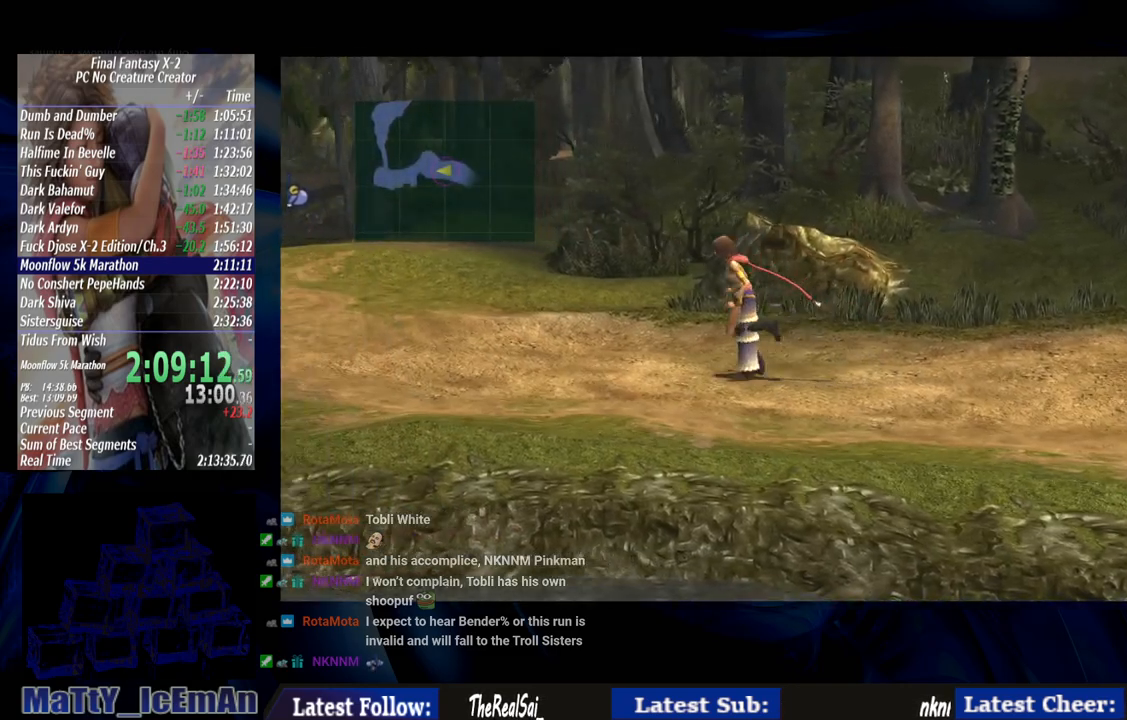
{"buttons": [], "left_stick": "left", "right_stick": "center", "events": []}
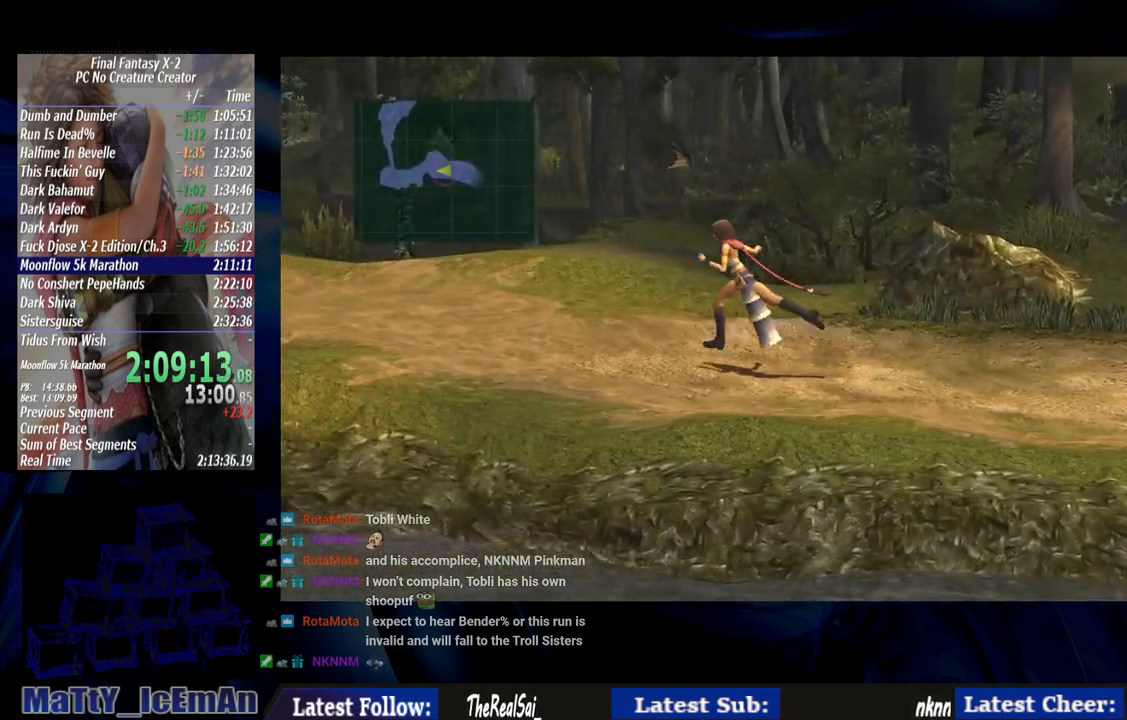
{"buttons": [], "left_stick": "left", "right_stick": "center", "events": []}
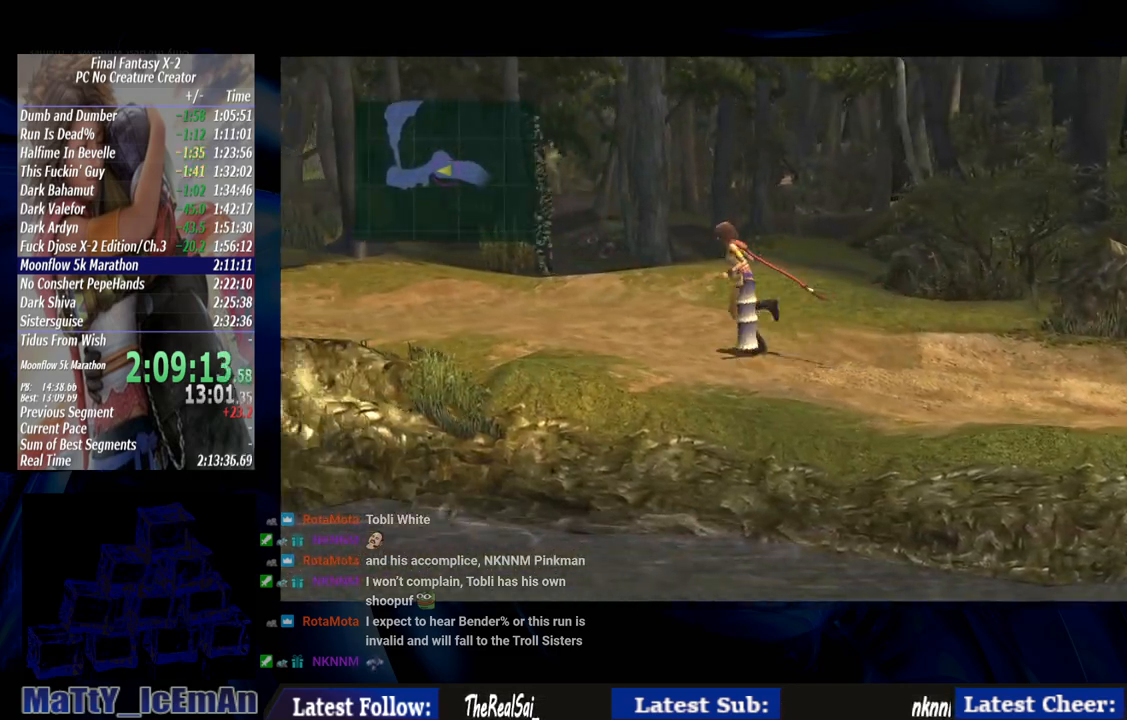
{"buttons": [], "left_stick": "left", "right_stick": "center", "events": []}
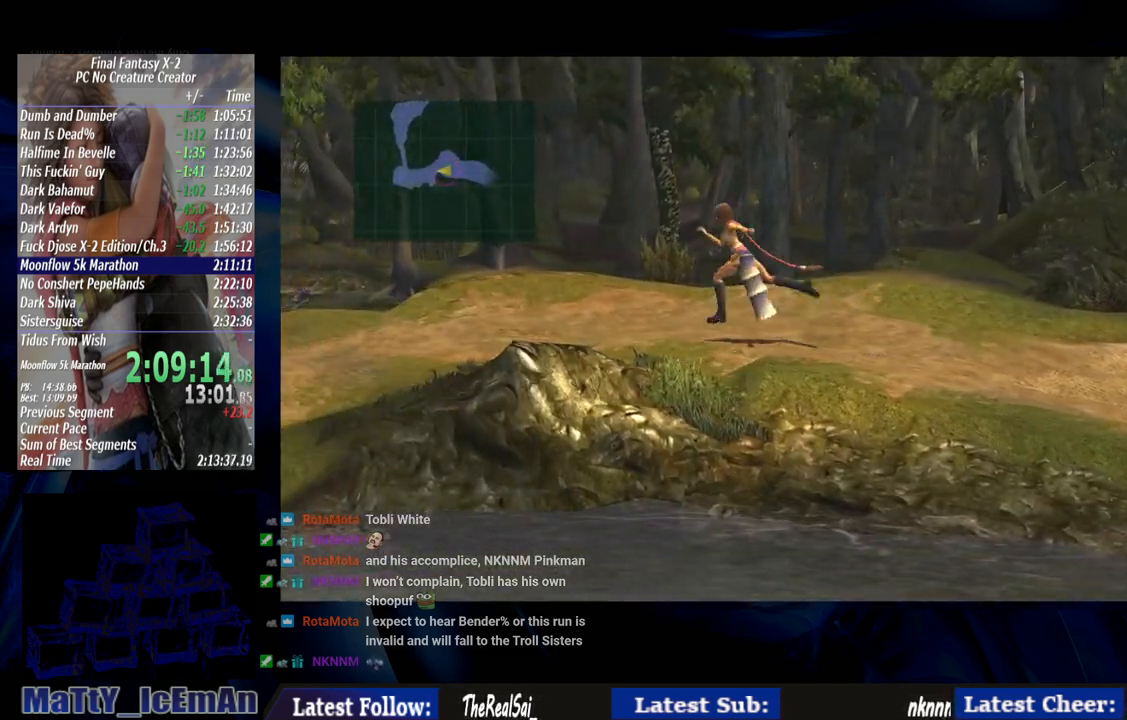
{"buttons": [], "left_stick": "left", "right_stick": "center", "events": []}
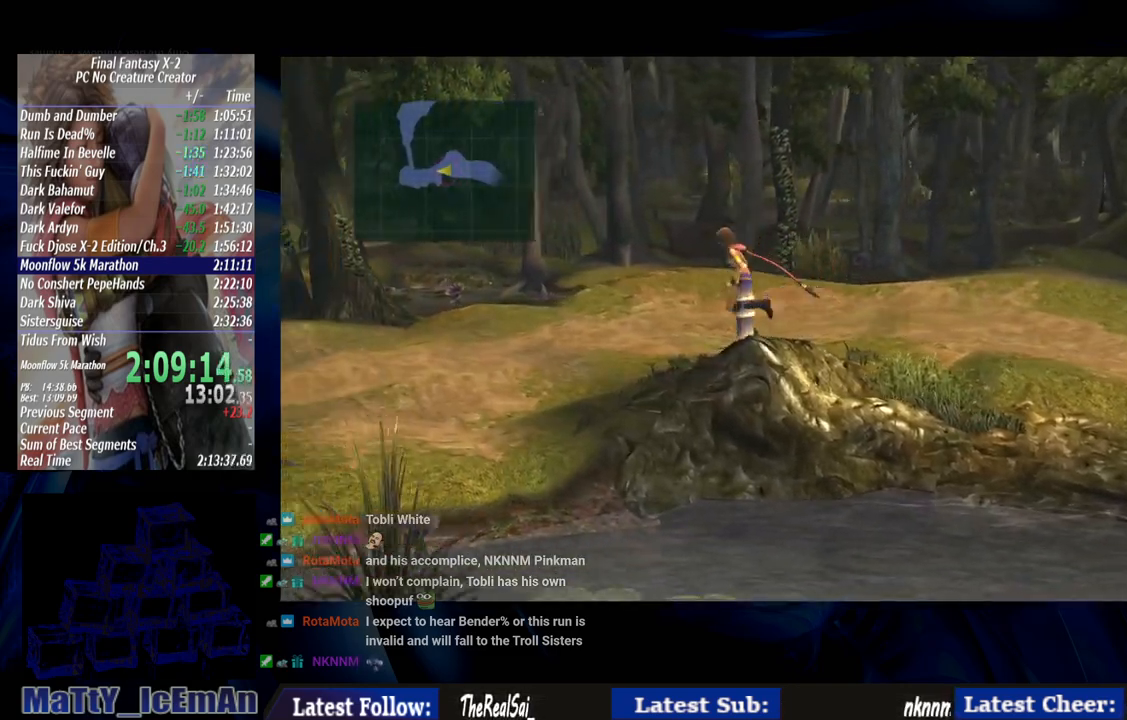
{"buttons": [], "left_stick": "left", "right_stick": "center", "events": []}
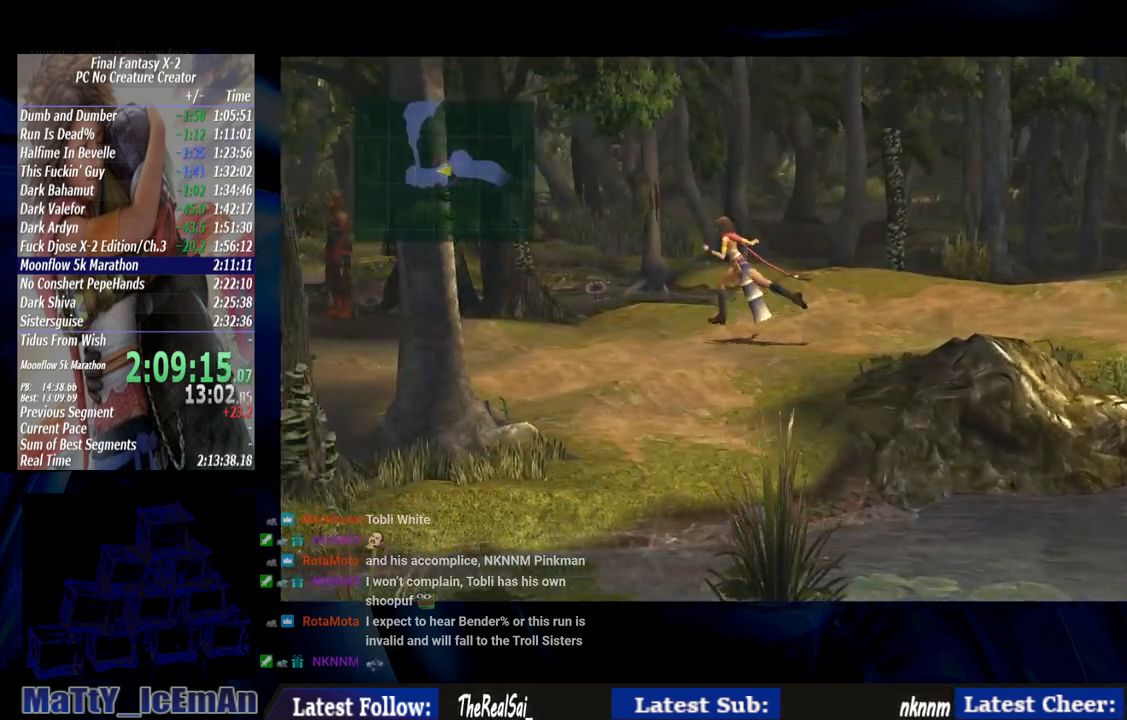
{"buttons": [], "left_stick": "left", "right_stick": "center", "events": []}
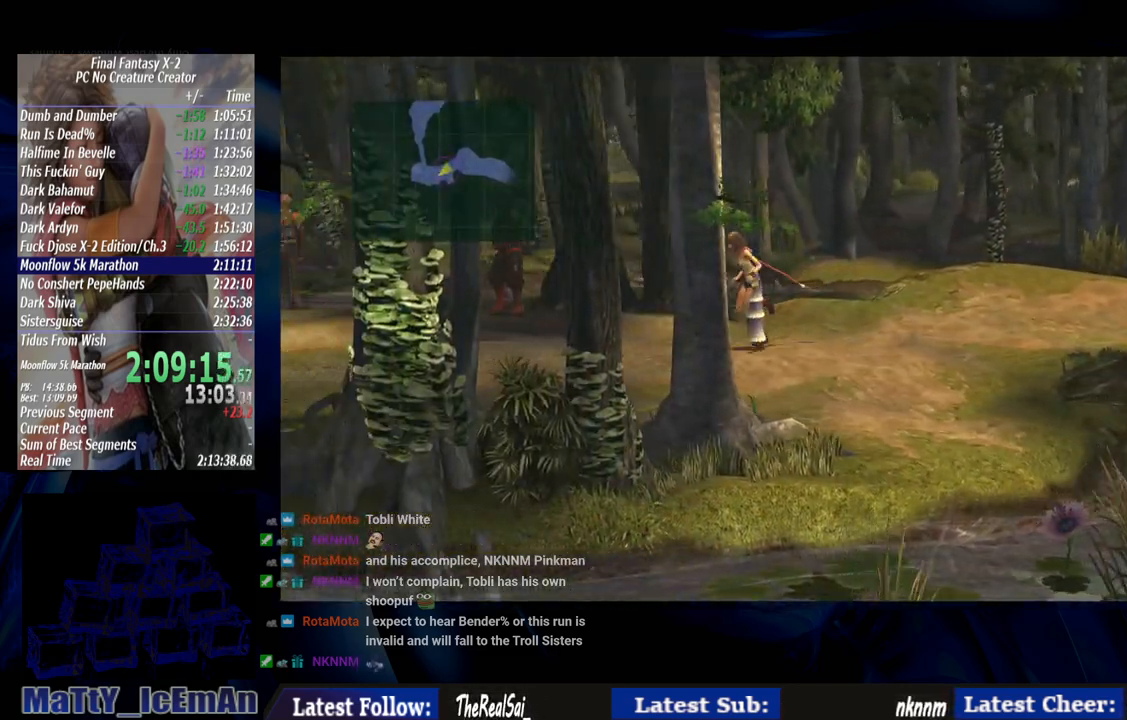
{"buttons": [], "left_stick": "left", "right_stick": "center", "events": []}
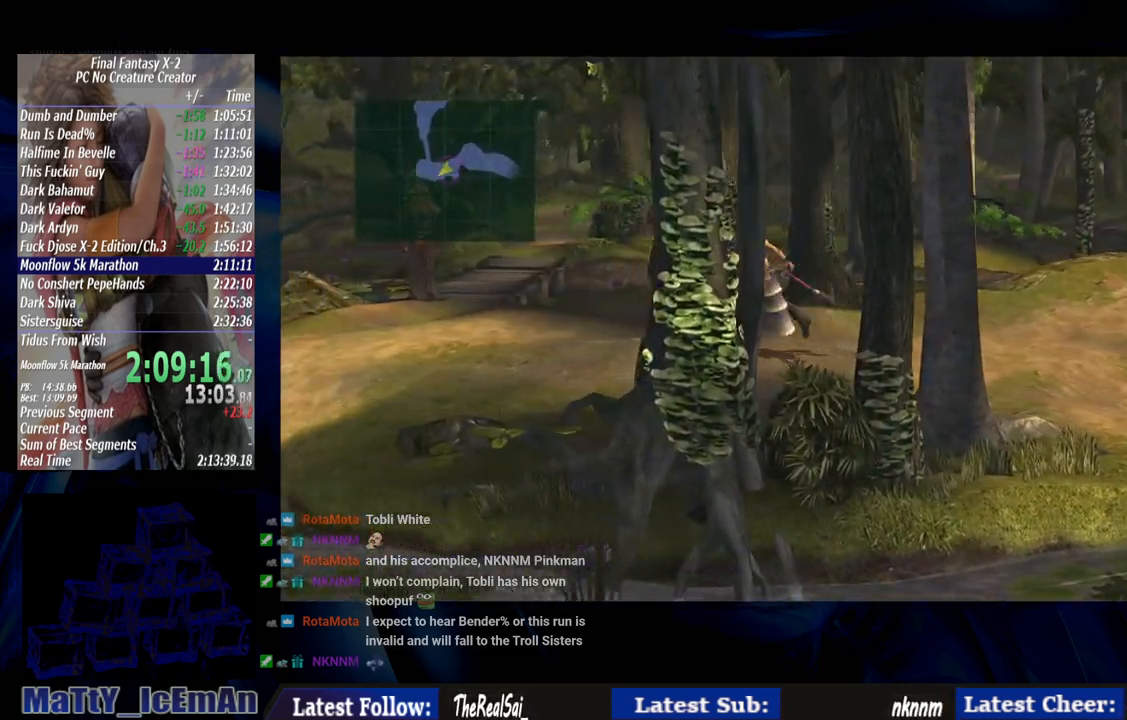
{"buttons": [], "left_stick": "left", "right_stick": "center", "events": []}
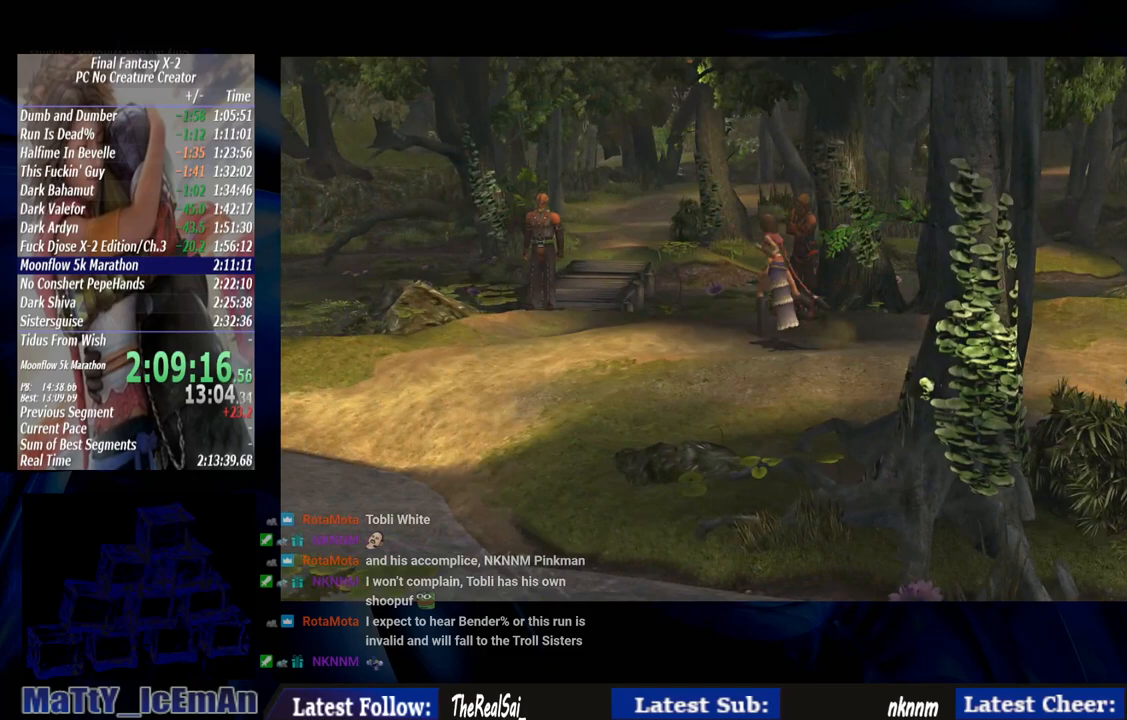
{"buttons": [], "left_stick": "left", "right_stick": "center", "events": []}
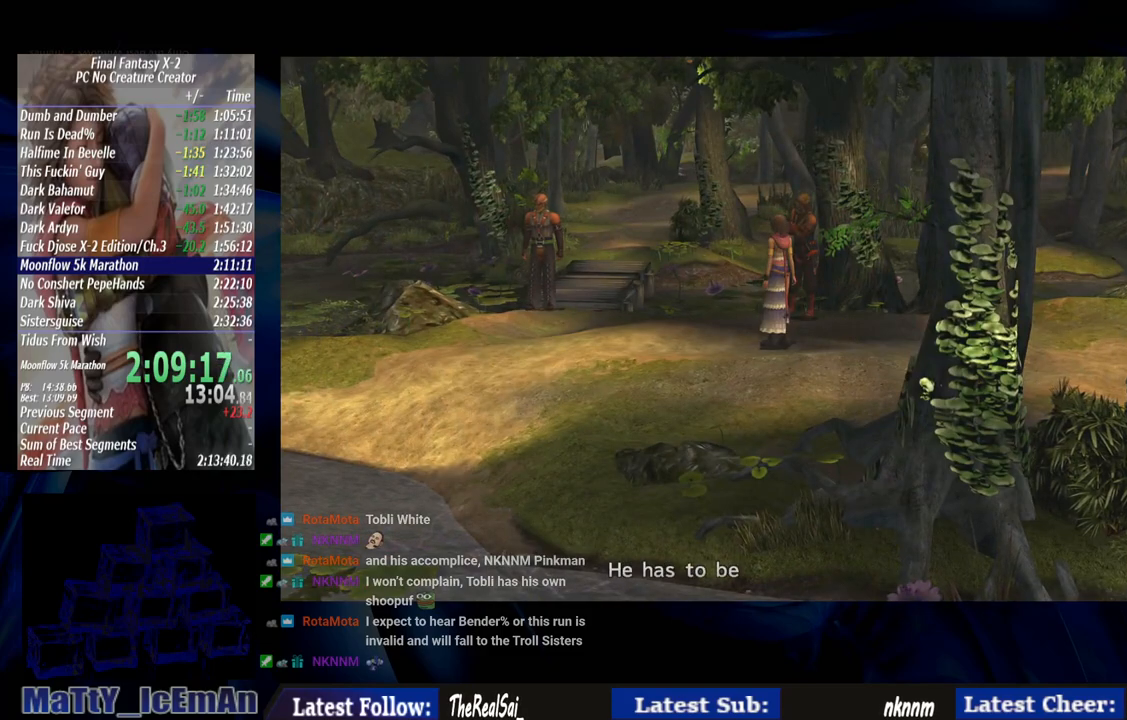
{"buttons": ["CROSS", "R1"], "left_stick": "center", "right_stick": "center", "events": [[33, "CROSS", "down"], [67, "left_stick", "center"], [267, "R1", "down"], [367, "CROSS", "up"], [400, "CROSS", "down"]]}
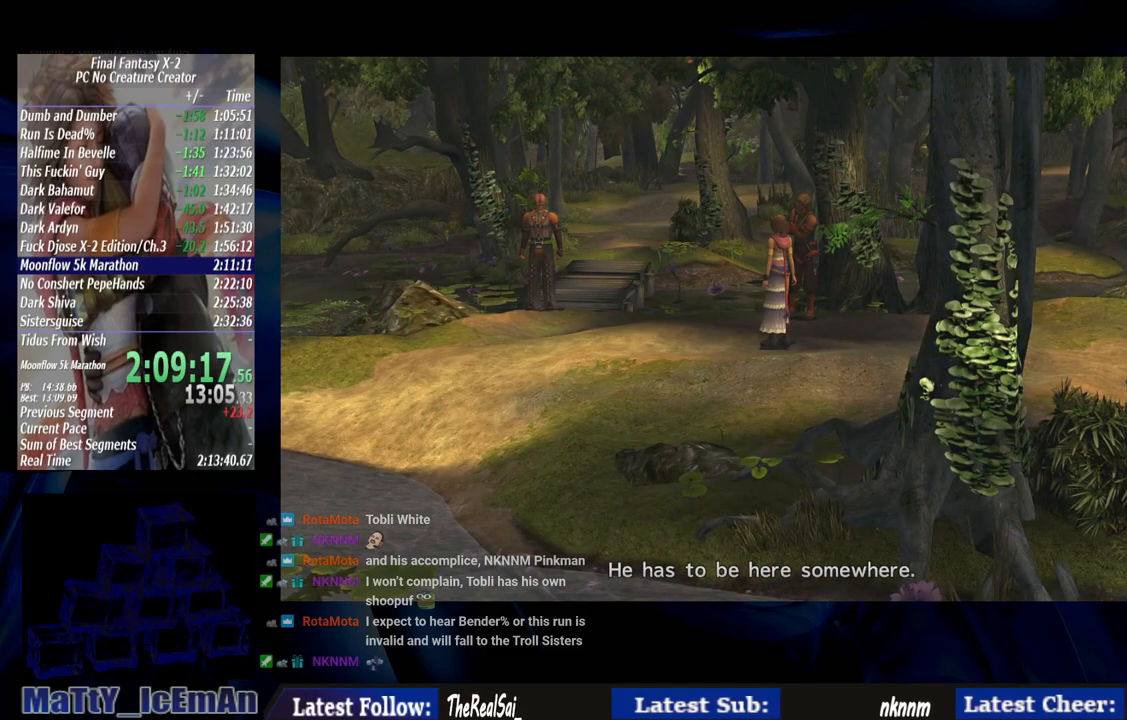
{"buttons": ["CROSS"], "left_stick": "center", "right_stick": "center", "events": [[33, "CROSS", "up"], [33, "R1", "up"], [100, "CROSS", "down"], [133, "R1", "down"], [233, "CROSS", "up"], [267, "R1", "up"], [300, "CROSS", "down"], [333, "R1", "down"], [433, "CROSS", "up"], [433, "R1", "up"], [500, "CROSS", "down"]]}
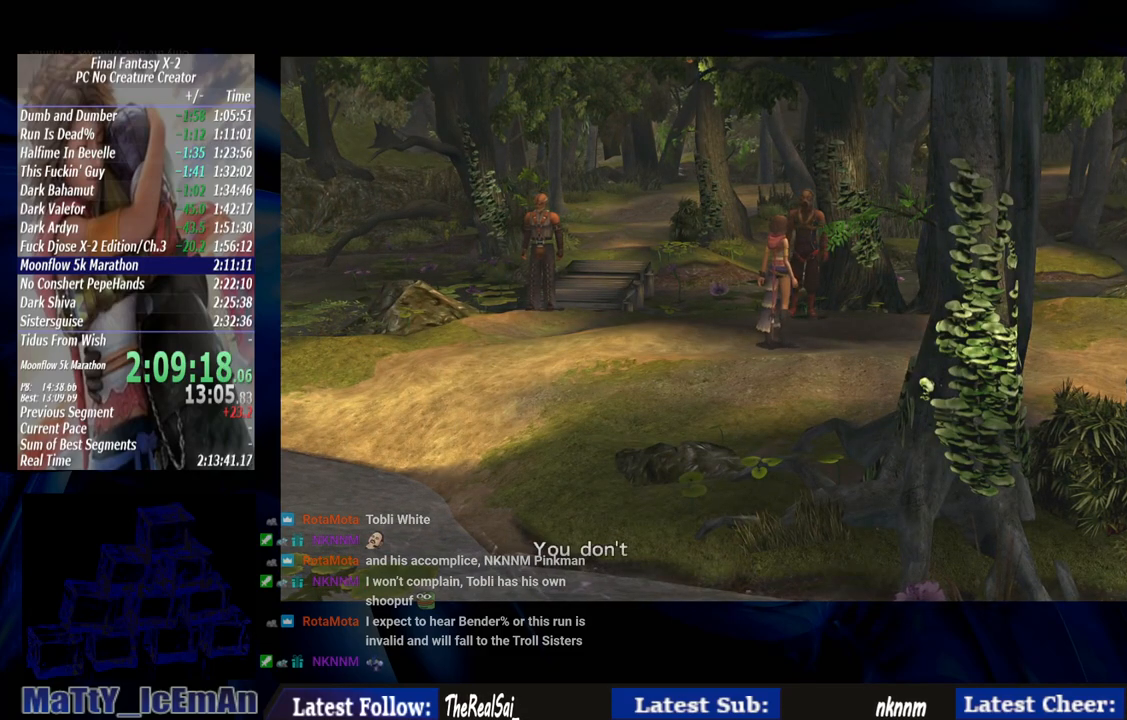
{"buttons": ["CROSS", "R1"], "left_stick": "center", "right_stick": "center", "events": [[33, "R1", "down"], [133, "CROSS", "up"], [133, "R1", "up"], [200, "CROSS", "down"], [200, "R1", "down"], [333, "CROSS", "up"], [333, "R1", "up"], [400, "CROSS", "down"], [433, "R1", "down"]]}
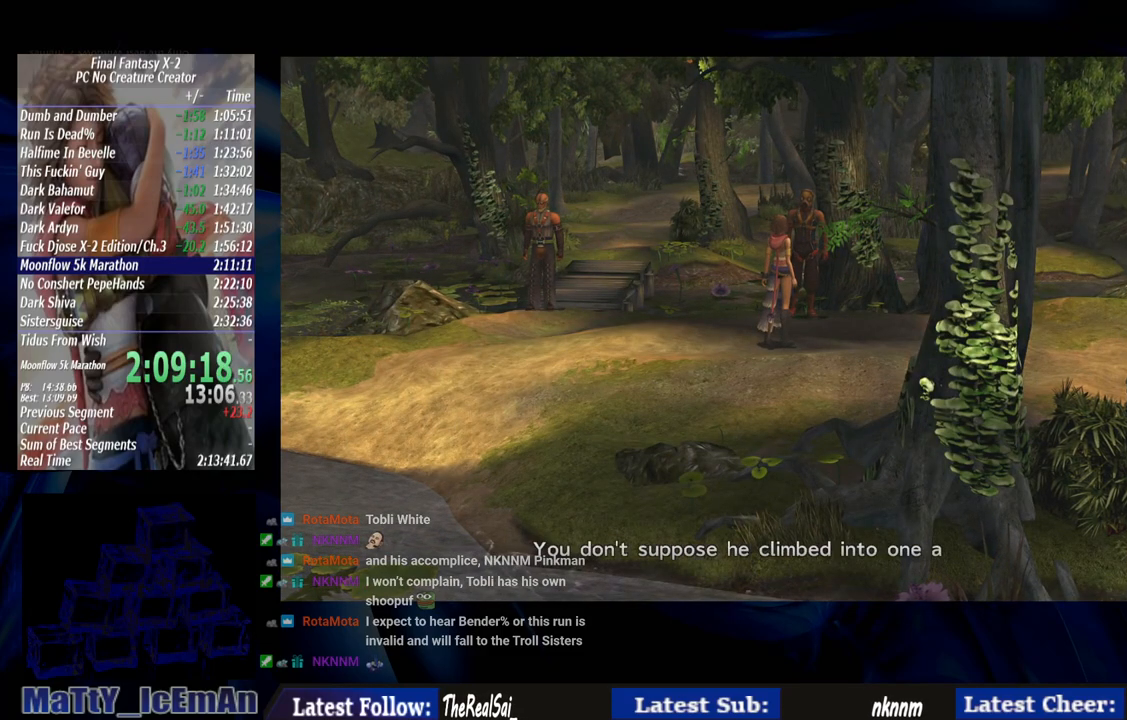
{"buttons": [], "left_stick": "center", "right_stick": "center", "events": [[33, "CROSS", "up"], [33, "R1", "up"], [100, "CROSS", "down"], [133, "R1", "down"], [233, "CROSS", "up"], [233, "R1", "up"], [333, "CROSS", "down"], [333, "R1", "down"], [433, "CROSS", "up"], [467, "R1", "up"]]}
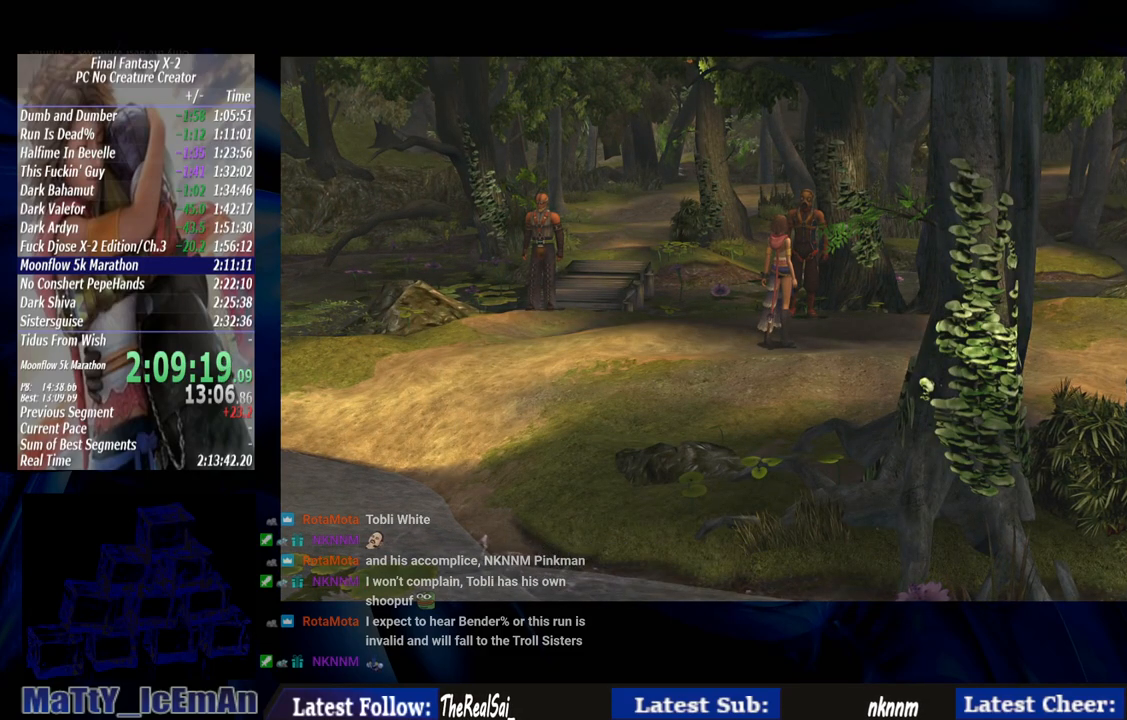
{"buttons": ["CROSS", "R1"], "left_stick": "center", "right_stick": "center", "events": [[33, "CROSS", "down"], [33, "R1", "down"], [167, "R1", "up"], [233, "R1", "down"], [367, "R1", "up"], [467, "R1", "down"]]}
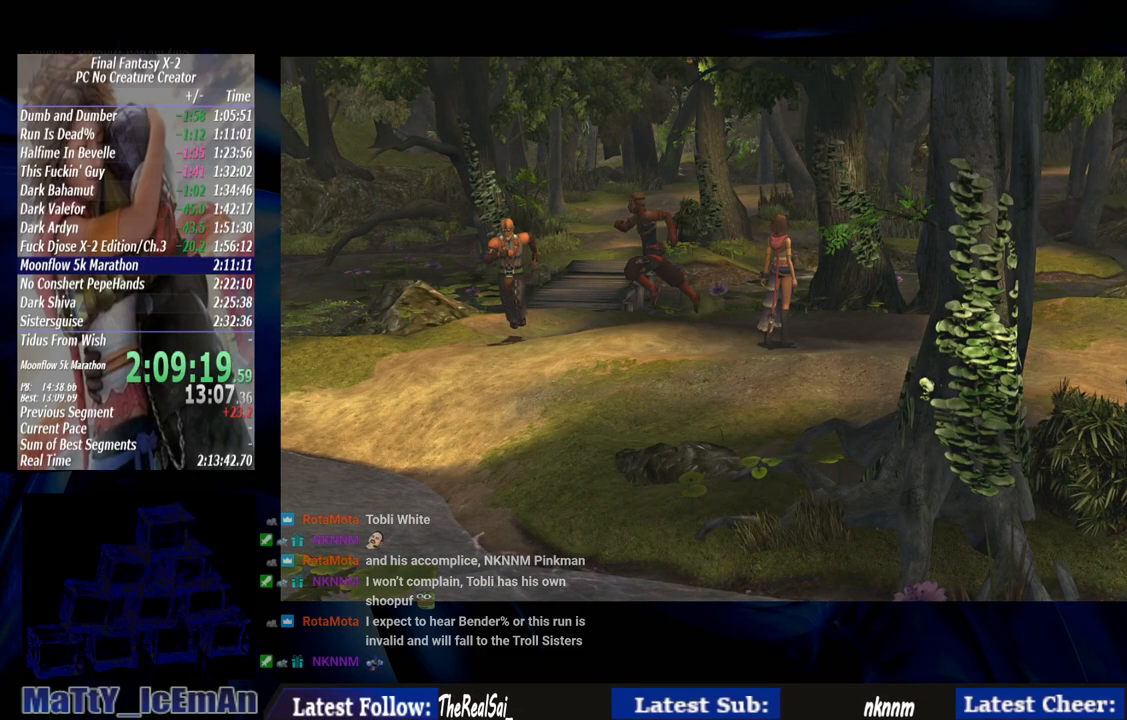
{"buttons": [], "left_stick": "center", "right_stick": "center", "events": [[67, "CROSS", "up"], [67, "R1", "up"], [133, "CROSS", "down"], [167, "R1", "down"], [267, "CROSS", "up"], [267, "R1", "up"], [333, "CROSS", "down"], [367, "R1", "down"], [467, "CROSS", "up"], [467, "R1", "up"]]}